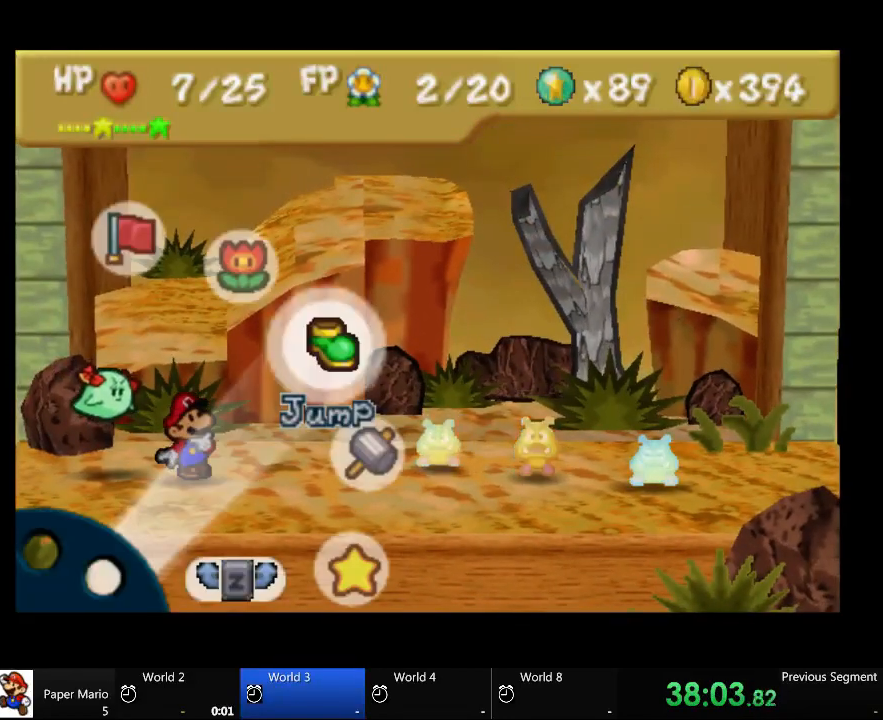
Gameplay with a controller (Xbox layout); each line is a JSON object with the inputs held at the frame after it (dt_ms = milliseconds from this image to that frame). "events" lists button and stick changes between this image and that frame as [ms after this image, input, new state], when the widget could be followed in between. Not read: L2 L3 R3.
{"dt_ms": 500, "buttons": [], "left_stick": "center", "right_stick": "center", "events": [[400, "A", "down"], [500, "A", "up"]]}
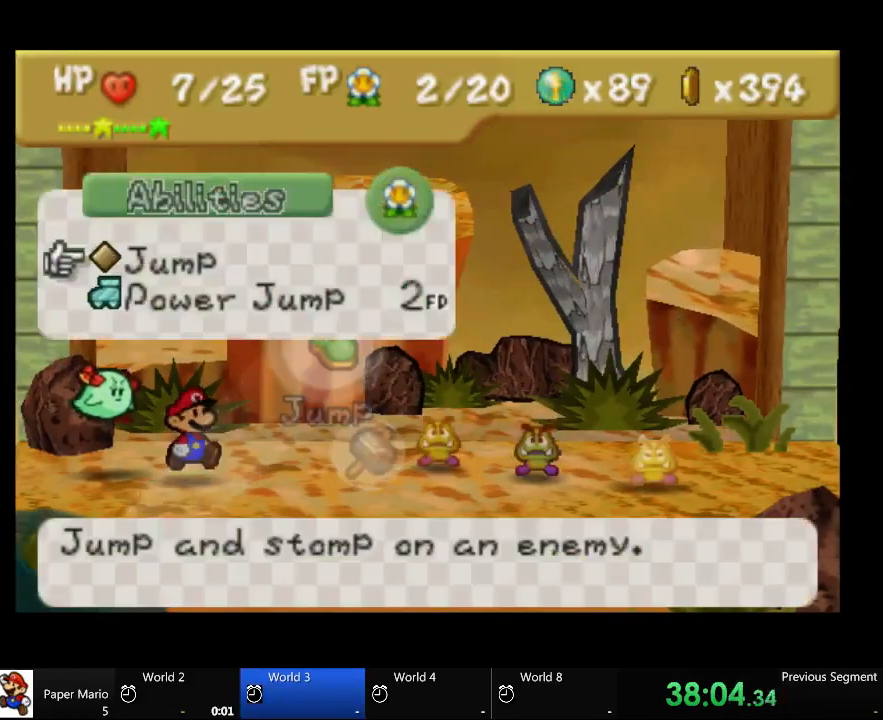
{"dt_ms": 500, "buttons": [], "left_stick": "right", "right_stick": "center", "events": [[433, "left_stick", "right"]]}
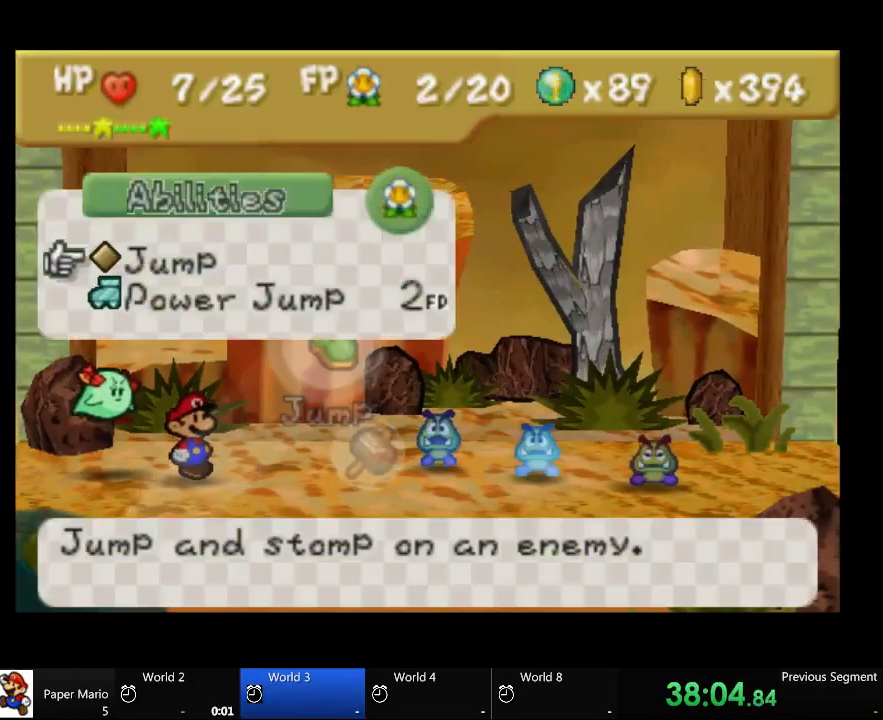
{"dt_ms": 1000, "buttons": ["A"], "left_stick": "center", "right_stick": "center"}
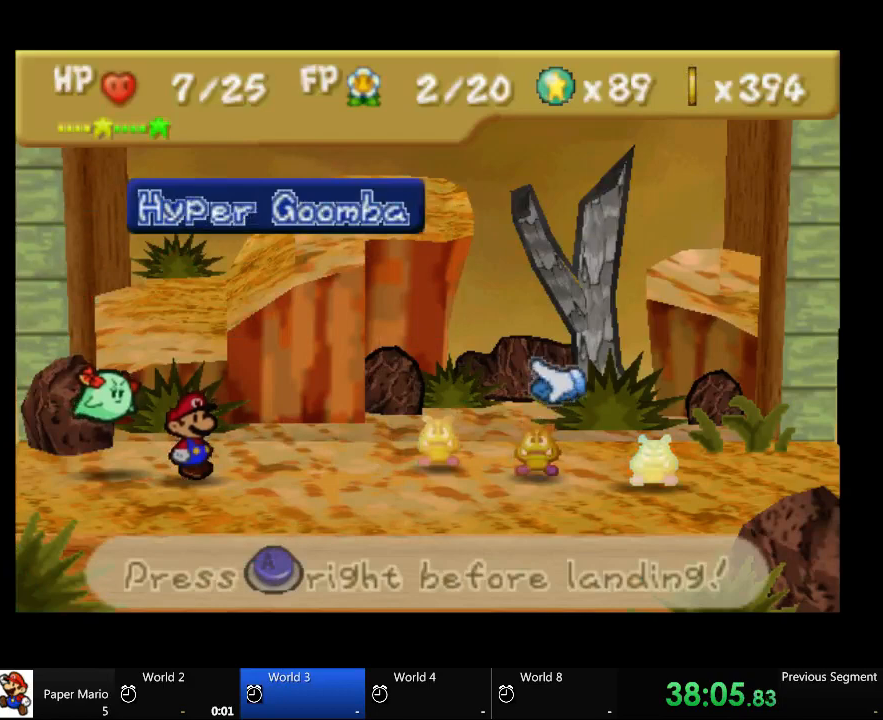
{"dt_ms": 500, "buttons": [], "left_stick": "center", "right_stick": "center", "events": [[100, "A", "up"]]}
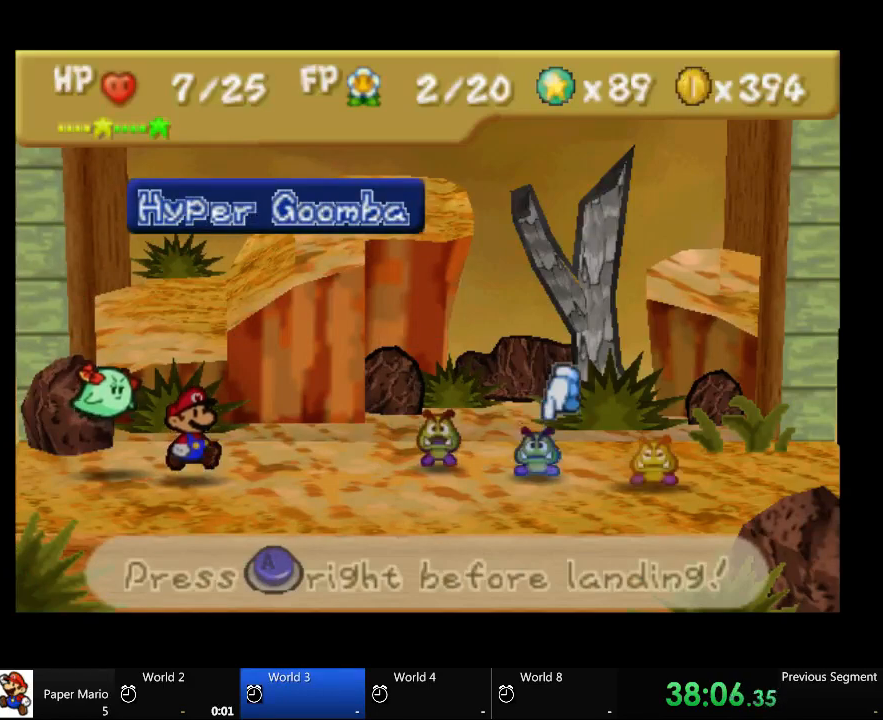
{"dt_ms": 500, "buttons": [], "left_stick": "center", "right_stick": "center", "events": []}
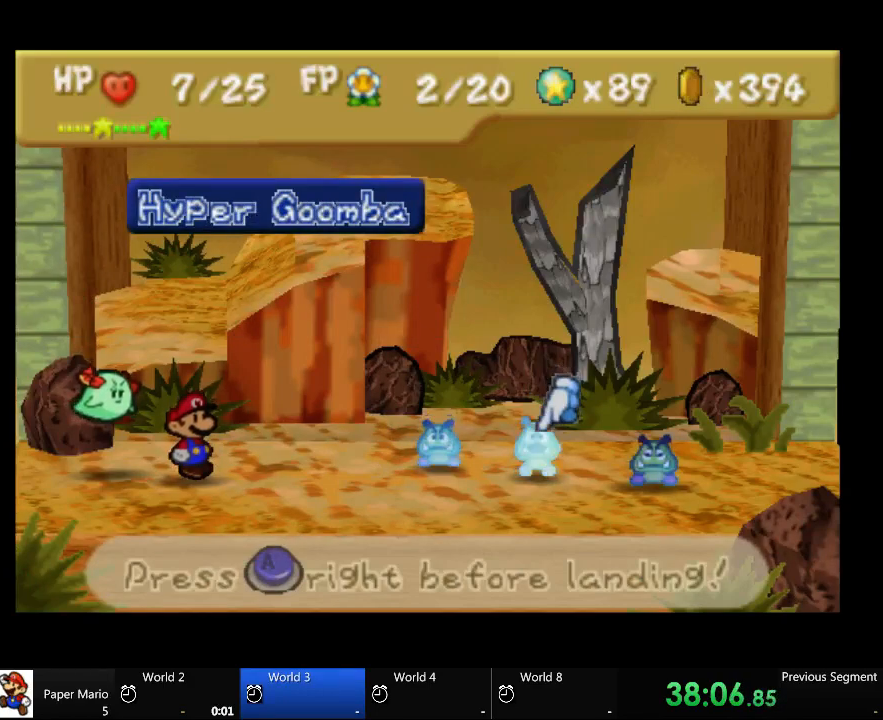
{"dt_ms": 500, "buttons": [], "left_stick": "center", "right_stick": "center", "events": []}
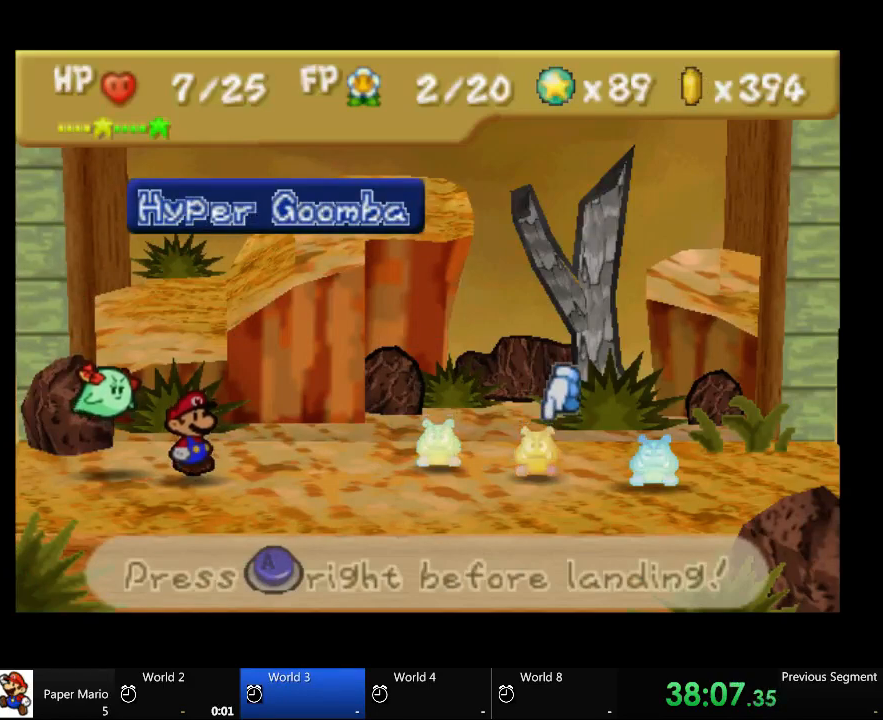
{"dt_ms": 500, "buttons": [], "left_stick": "center", "right_stick": "center", "events": [[200, "X", "down"], [333, "X", "up"]]}
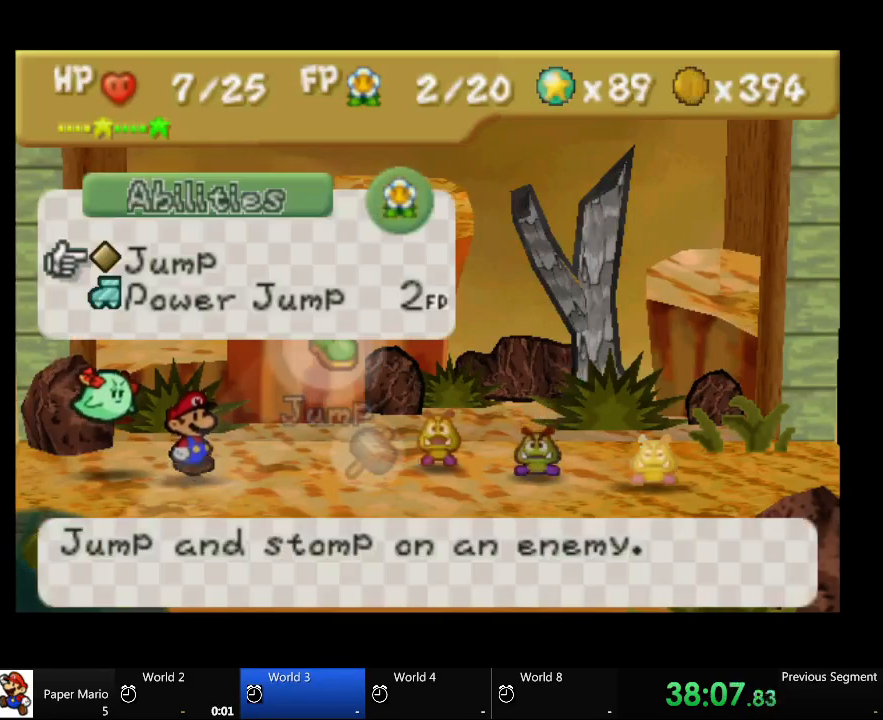
{"dt_ms": 500, "buttons": [], "left_stick": "center", "right_stick": "center", "events": [[367, "left_stick", "down"], [500, "left_stick", "center"]]}
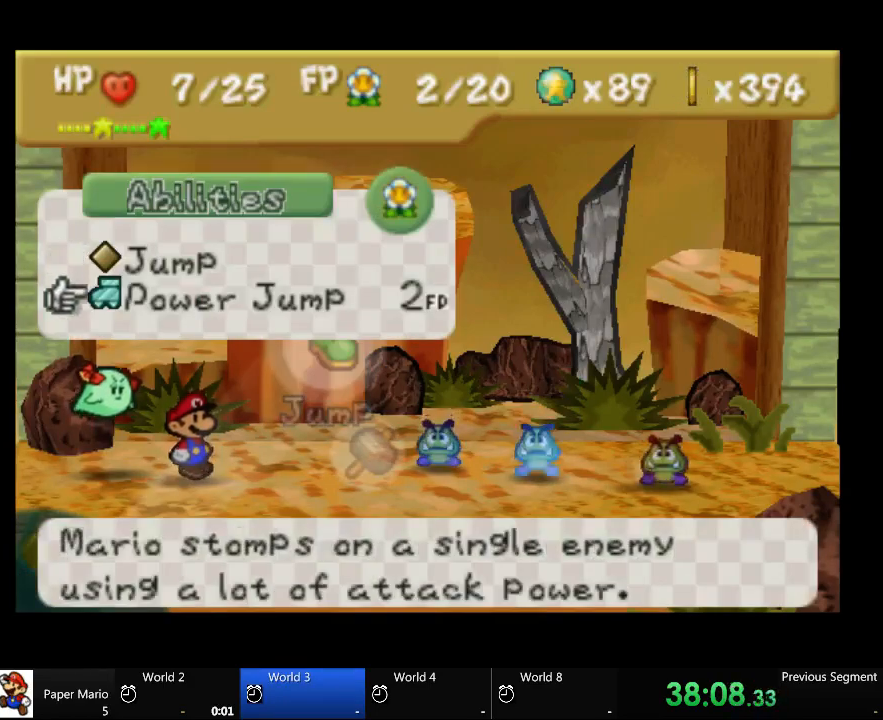
{"dt_ms": 500, "buttons": [], "left_stick": "center", "right_stick": "center", "events": [[67, "A", "down"], [200, "A", "up"]]}
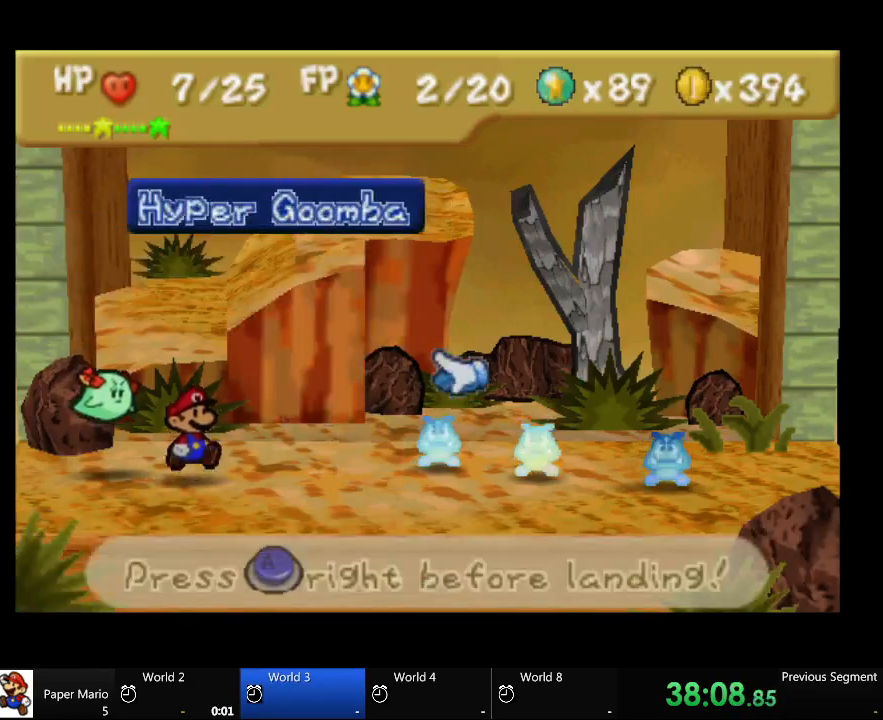
{"dt_ms": 500, "buttons": [], "left_stick": "center", "right_stick": "center", "events": [[67, "left_stick", "right"], [200, "left_stick", "center"]]}
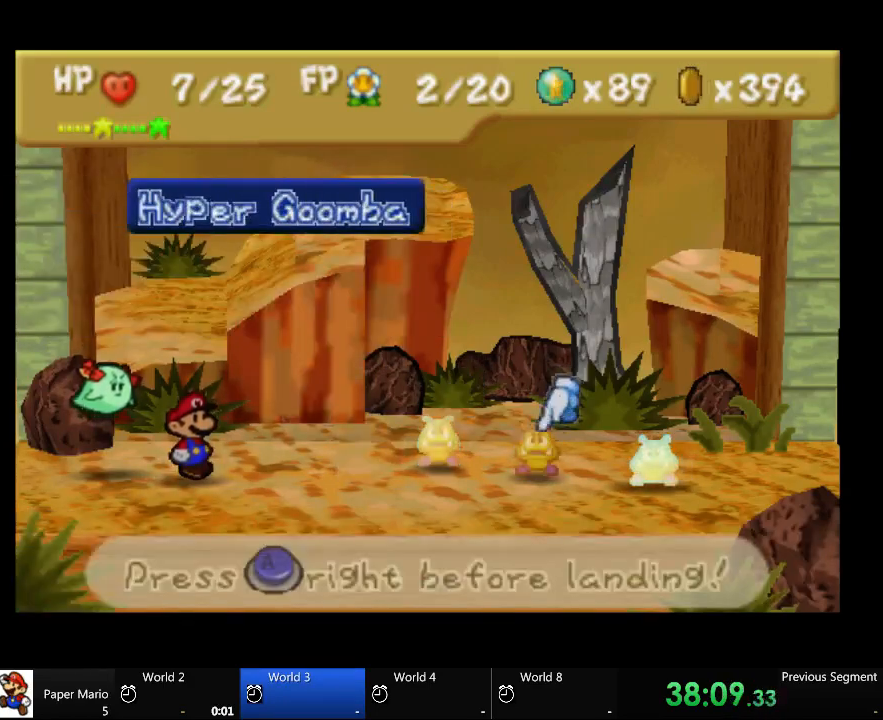
{"dt_ms": 500, "buttons": [], "left_stick": "center", "right_stick": "center", "events": [[67, "A", "down"], [200, "A", "up"]]}
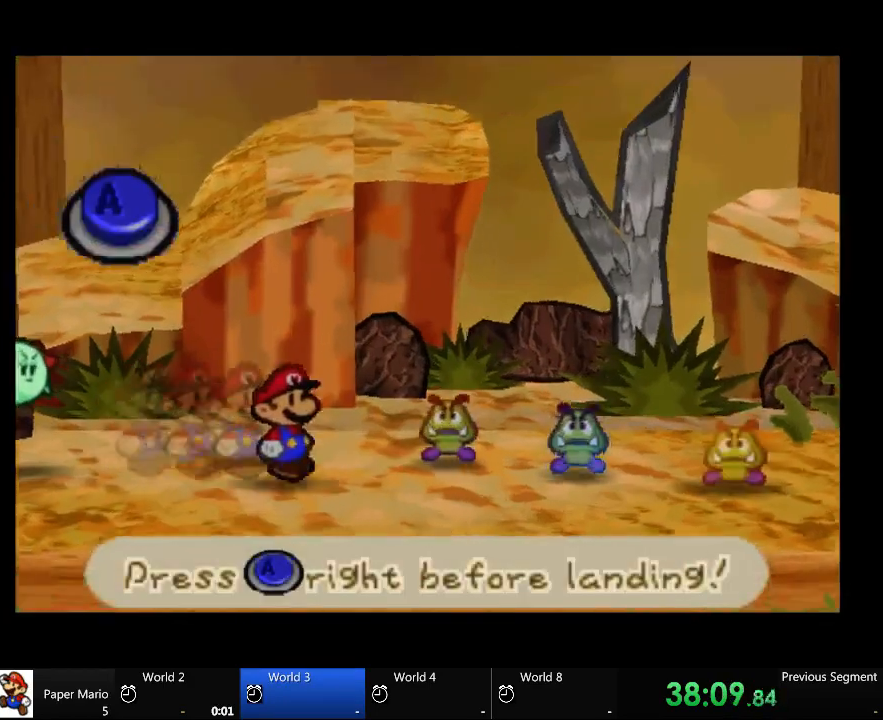
{"dt_ms": 500, "buttons": [], "left_stick": "center", "right_stick": "center", "events": []}
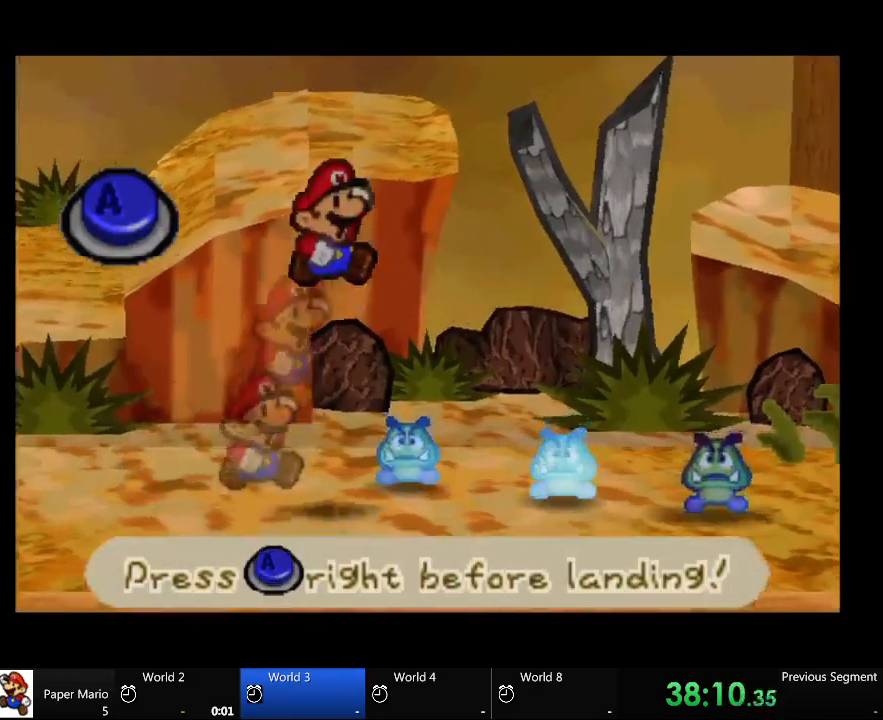
{"dt_ms": 500, "buttons": ["A"], "left_stick": "center", "right_stick": "center", "events": [[500, "A", "down"]]}
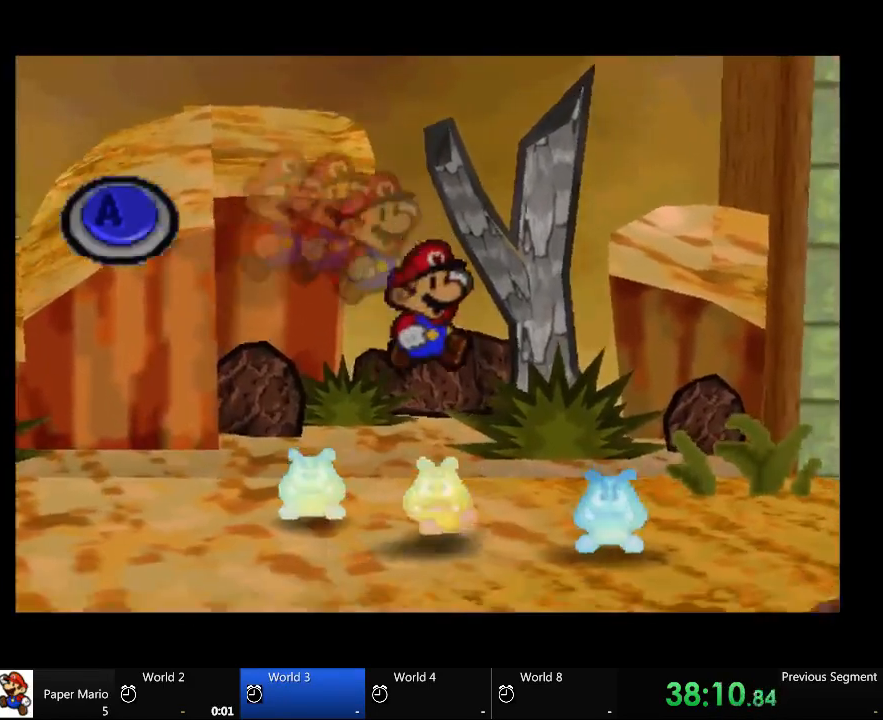
{"dt_ms": 500, "buttons": ["A"], "left_stick": "center", "right_stick": "center", "events": [[200, "A", "up"], [333, "A", "down"]]}
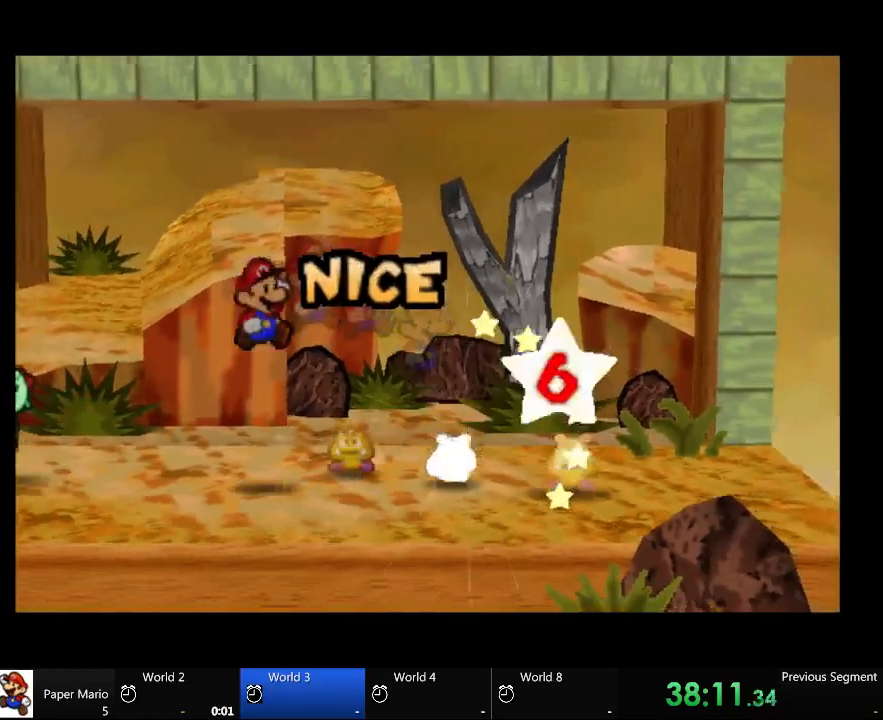
{"dt_ms": 500, "buttons": ["A"], "left_stick": "center", "right_stick": "center", "events": []}
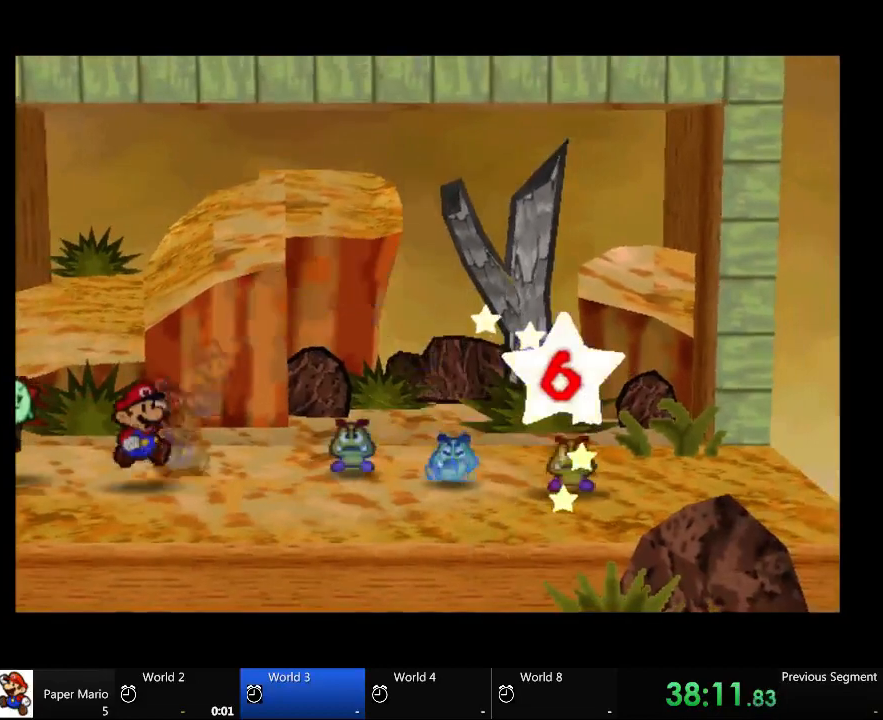
{"dt_ms": 500, "buttons": [], "left_stick": "center", "right_stick": "center", "events": [[100, "A", "up"]]}